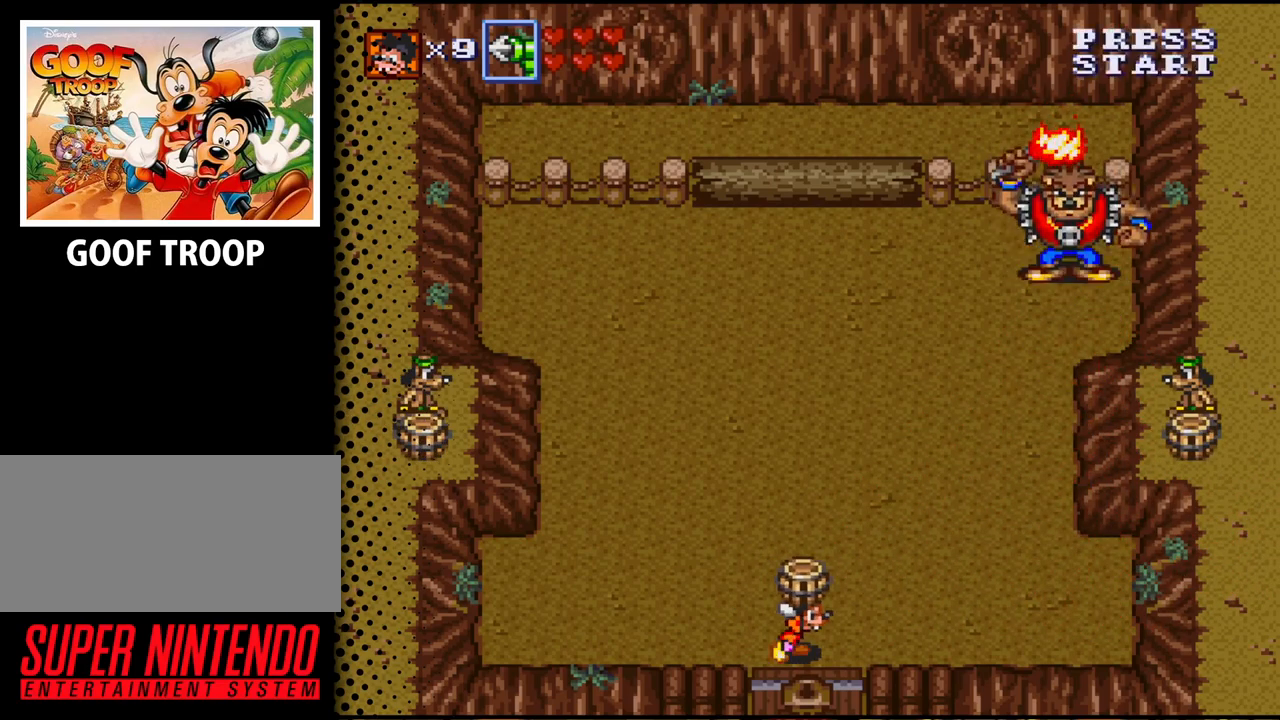
Gameplay with a controller (Nintendo layout); each line is a JSON object with the inputs held at the frame after it. "events" lists button and stick changes between this image and that frame as [ms after this image, input, new state], when the widget could be followed in between. Not read: L3 R3.
{"buttons": ["DPAD_RIGHT"], "events": [[200, "DPAD_RIGHT", "up"], [400, "DPAD_RIGHT", "down"]]}
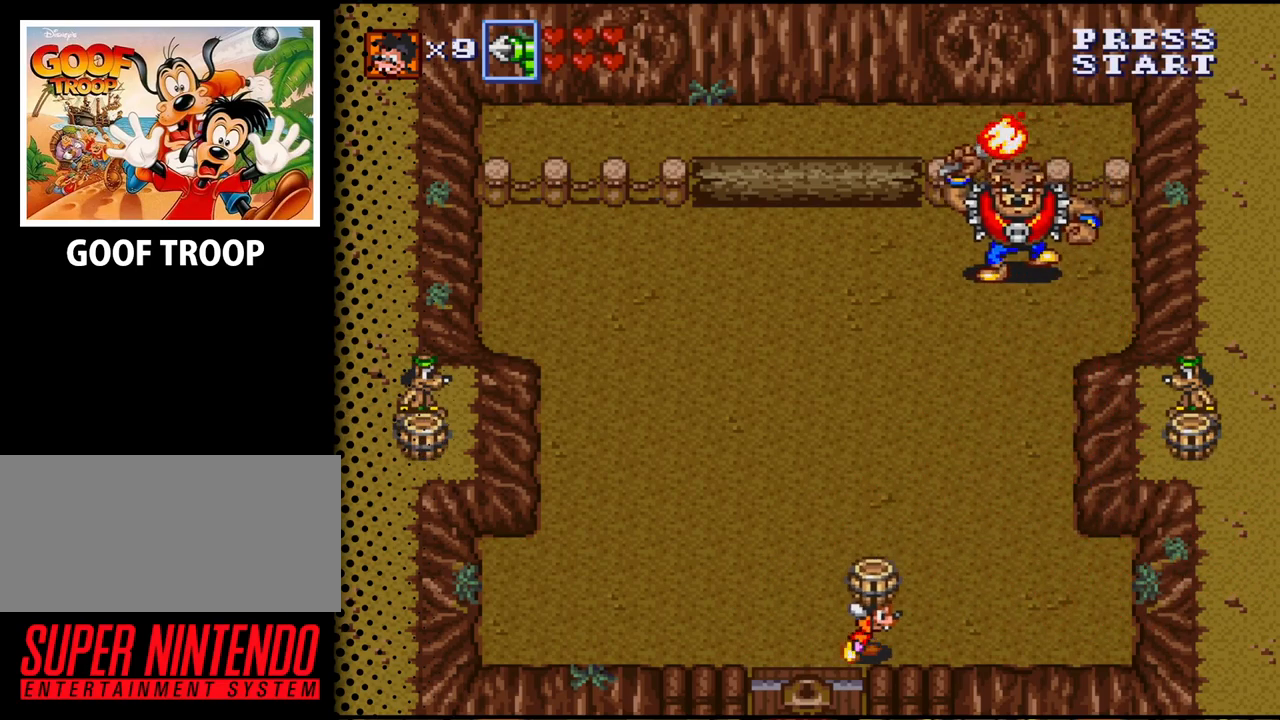
{"buttons": ["DPAD_UP"], "events": [[400, "DPAD_UP", "down"], [467, "DPAD_RIGHT", "up"]]}
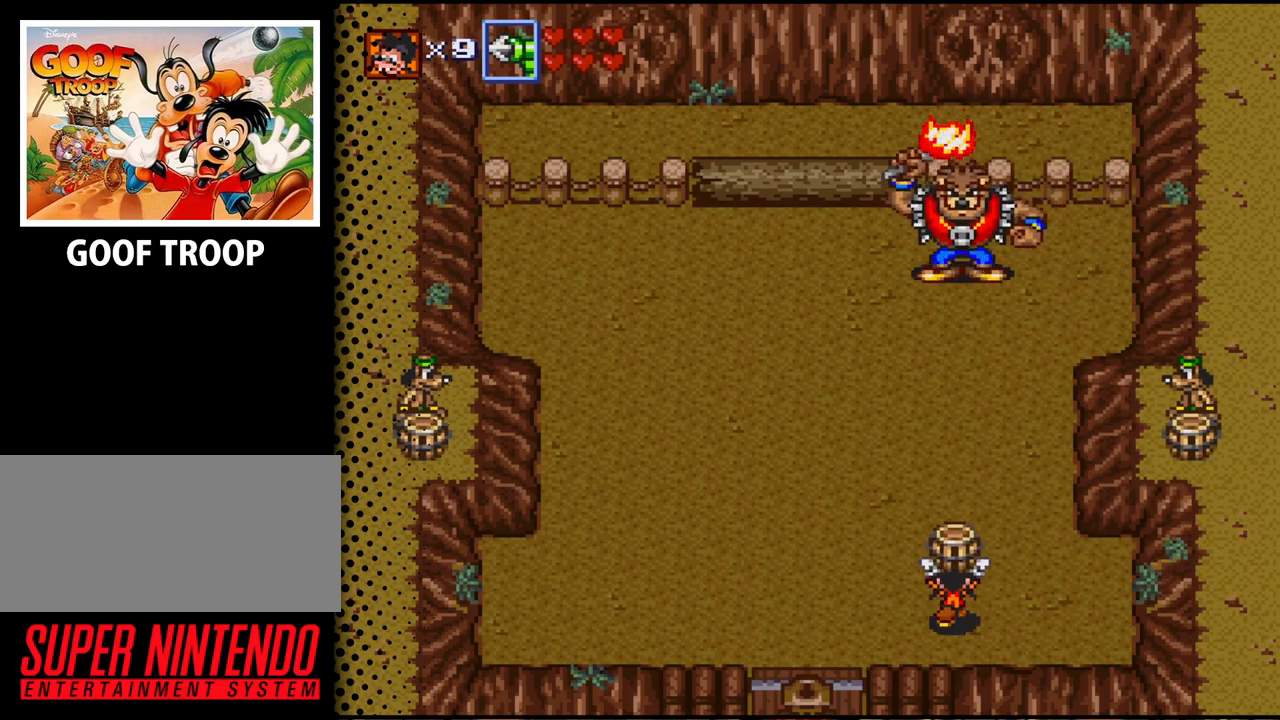
{"buttons": ["DPAD_UP", "DPAD_LEFT"], "events": [[267, "B", "down"], [433, "DPAD_LEFT", "down"], [467, "B", "up"]]}
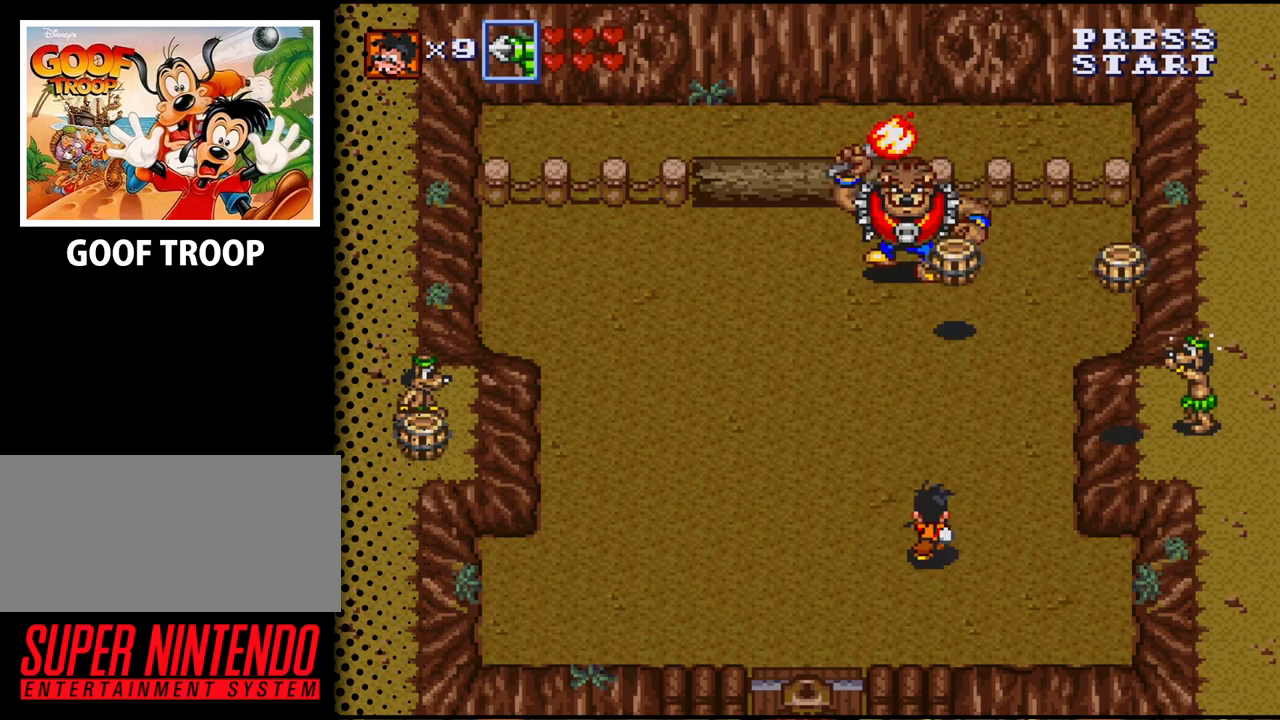
{"buttons": ["DPAD_LEFT"], "events": [[467, "DPAD_UP", "up"]]}
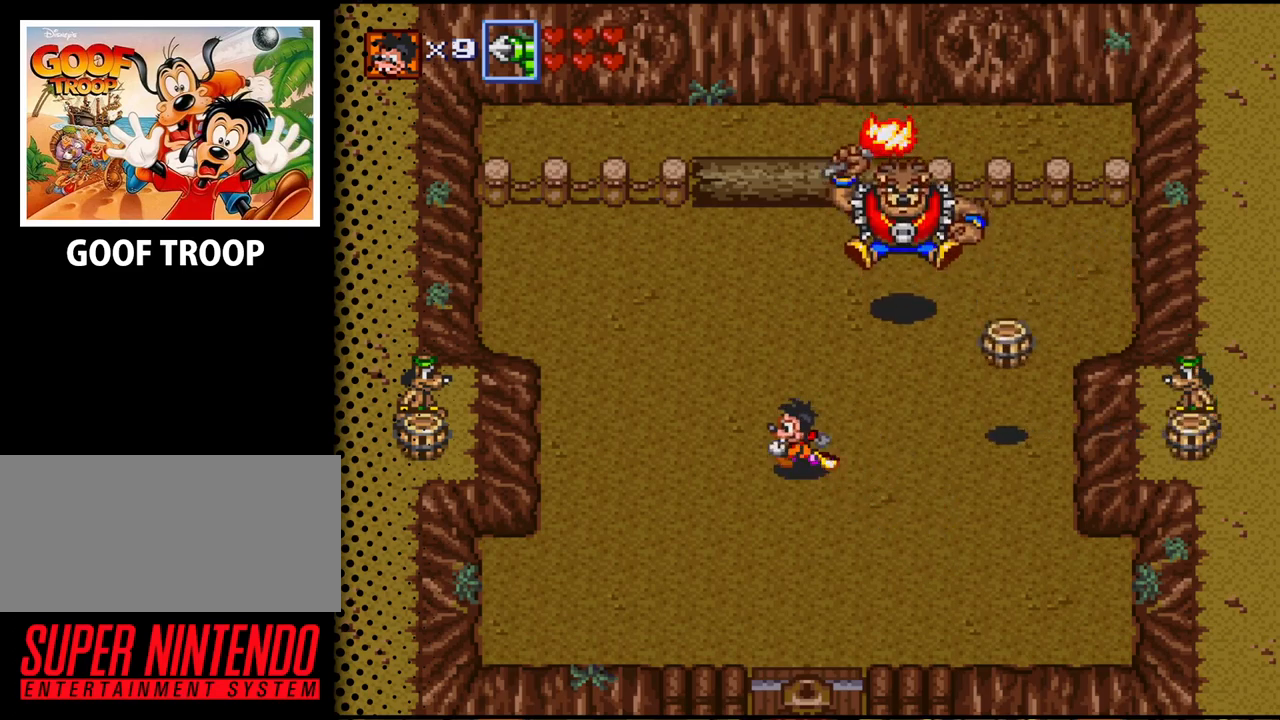
{"buttons": ["DPAD_LEFT"], "events": [[167, "B", "down"], [300, "B", "up"], [367, "DPAD_UP", "down"], [500, "DPAD_UP", "up"]]}
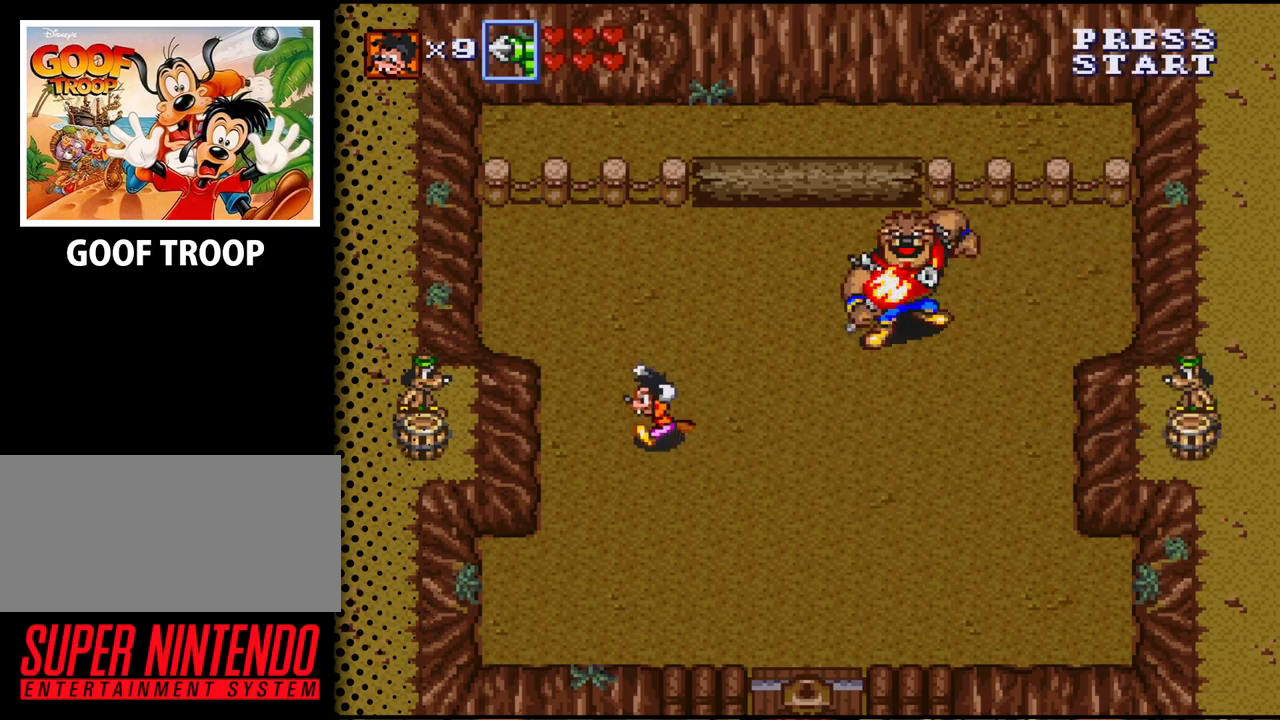
{"buttons": [], "events": [[167, "DPAD_LEFT", "up"]]}
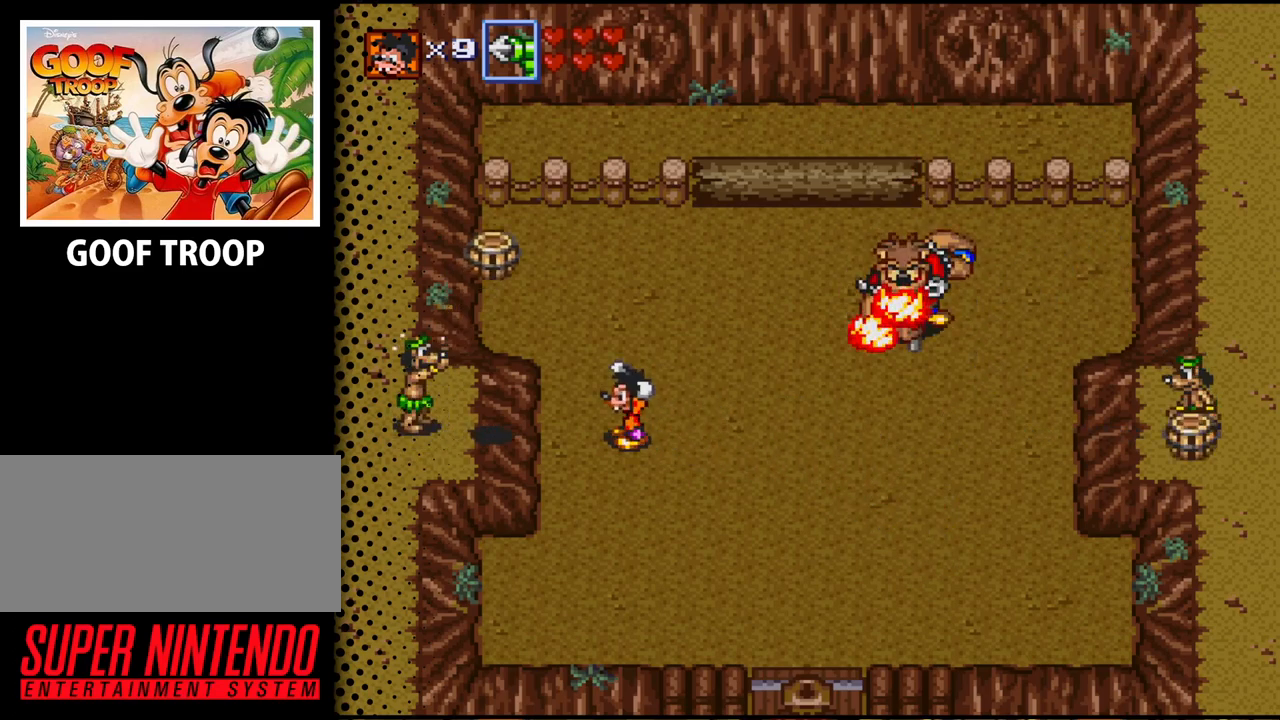
{"buttons": ["DPAD_DOWN"], "events": [[100, "DPAD_RIGHT", "down"], [167, "DPAD_RIGHT", "up"], [400, "DPAD_DOWN", "down"]]}
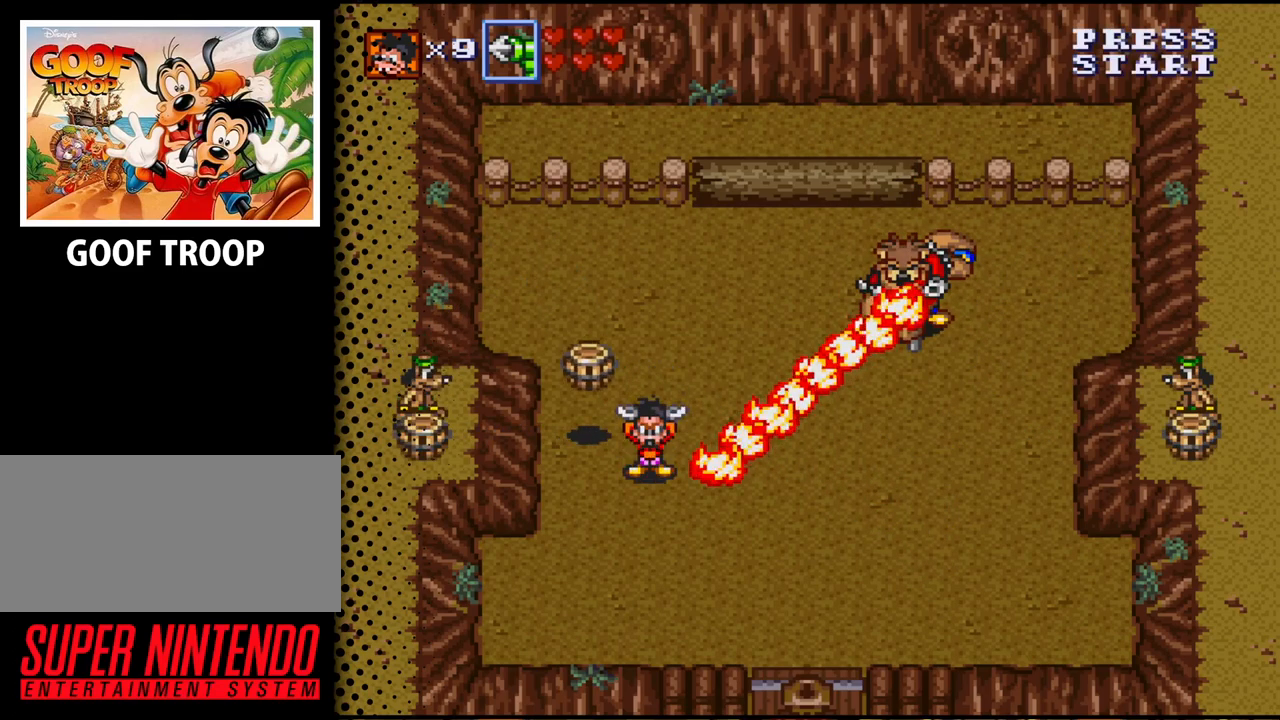
{"buttons": ["DPAD_UP", "DPAD_LEFT"], "events": [[33, "DPAD_DOWN", "up"], [233, "DPAD_LEFT", "down"], [233, "DPAD_UP", "down"]]}
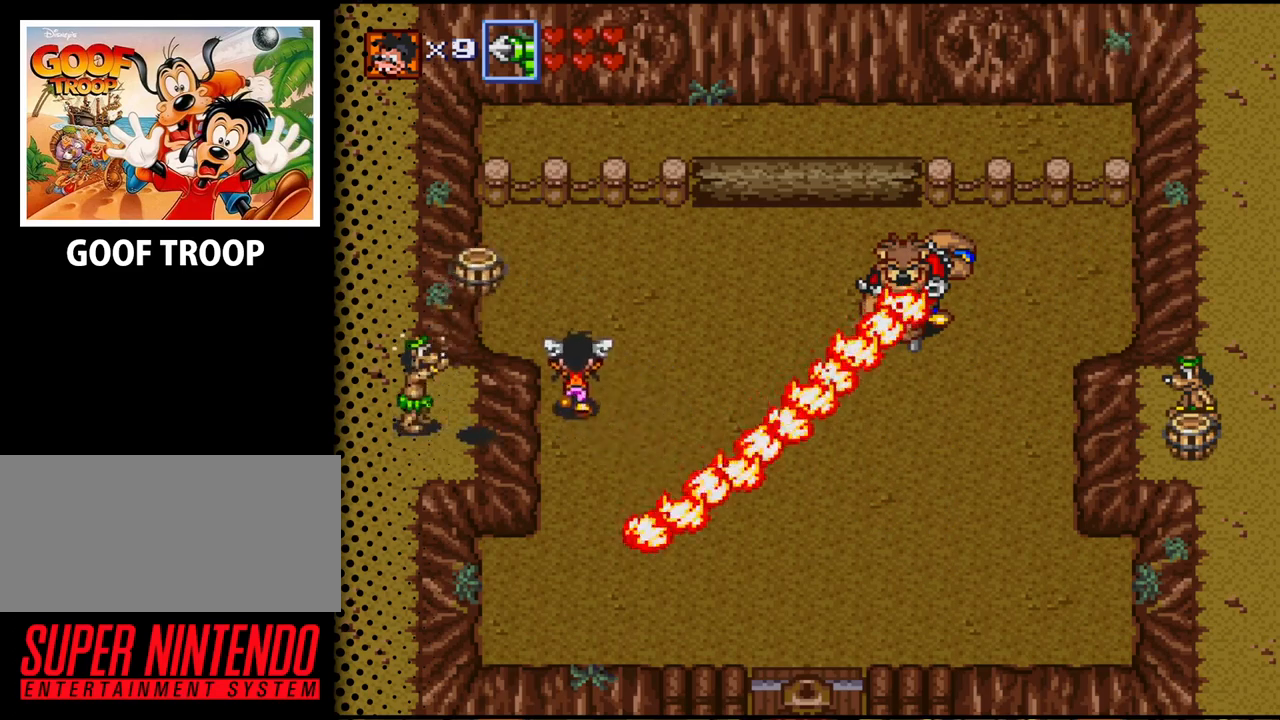
{"buttons": ["DPAD_RIGHT"], "events": [[100, "DPAD_LEFT", "up"], [100, "DPAD_UP", "up"], [133, "DPAD_DOWN", "down"], [333, "DPAD_DOWN", "up"], [467, "DPAD_RIGHT", "down"]]}
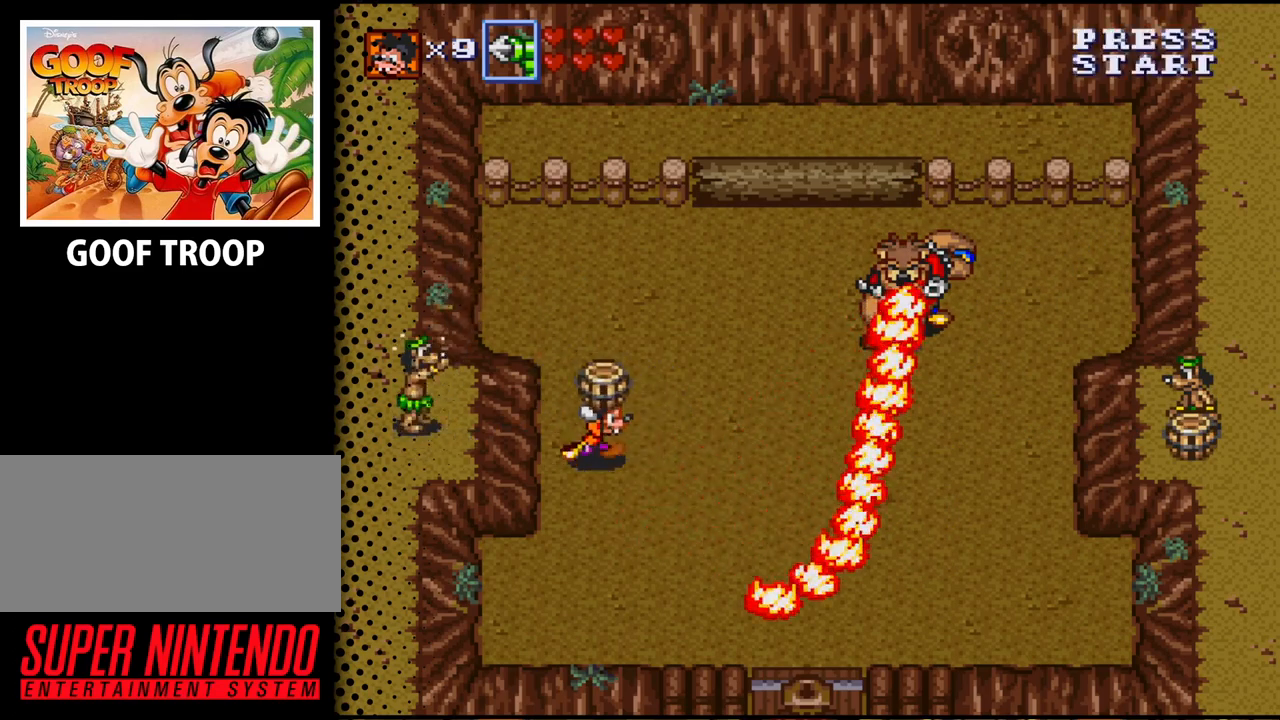
{"buttons": ["DPAD_UP"], "events": [[100, "DPAD_RIGHT", "up"], [200, "DPAD_UP", "down"]]}
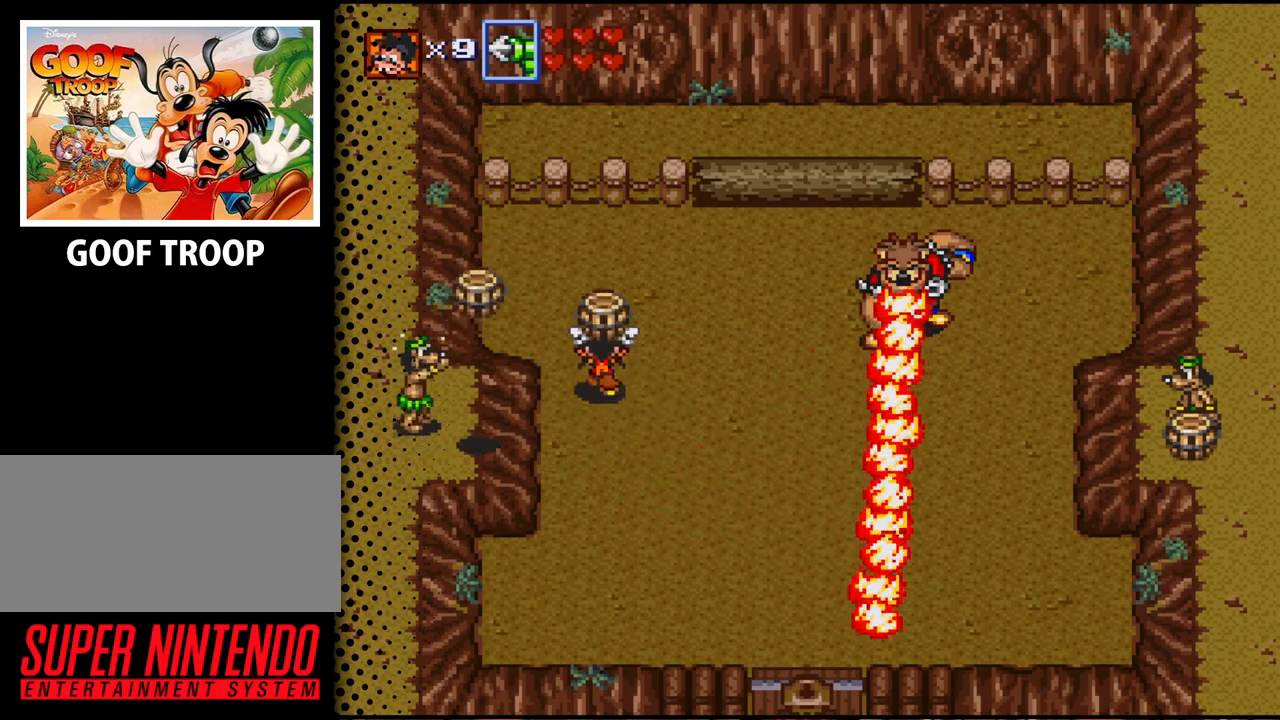
{"buttons": ["B", "DPAD_RIGHT"], "events": [[300, "DPAD_RIGHT", "down"], [433, "B", "down"], [433, "DPAD_UP", "up"]]}
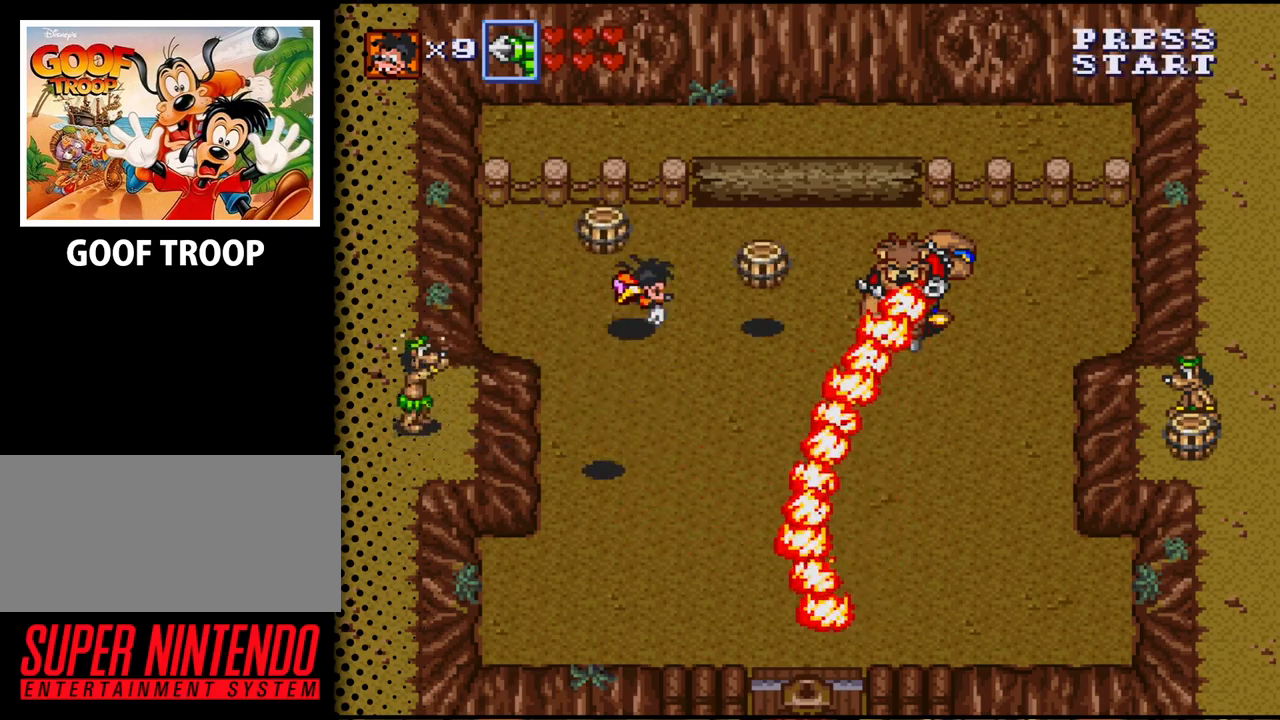
{"buttons": ["B"], "events": [[33, "DPAD_RIGHT", "up"], [67, "B", "up"], [300, "DPAD_DOWN", "down"], [433, "B", "down"], [467, "DPAD_DOWN", "up"]]}
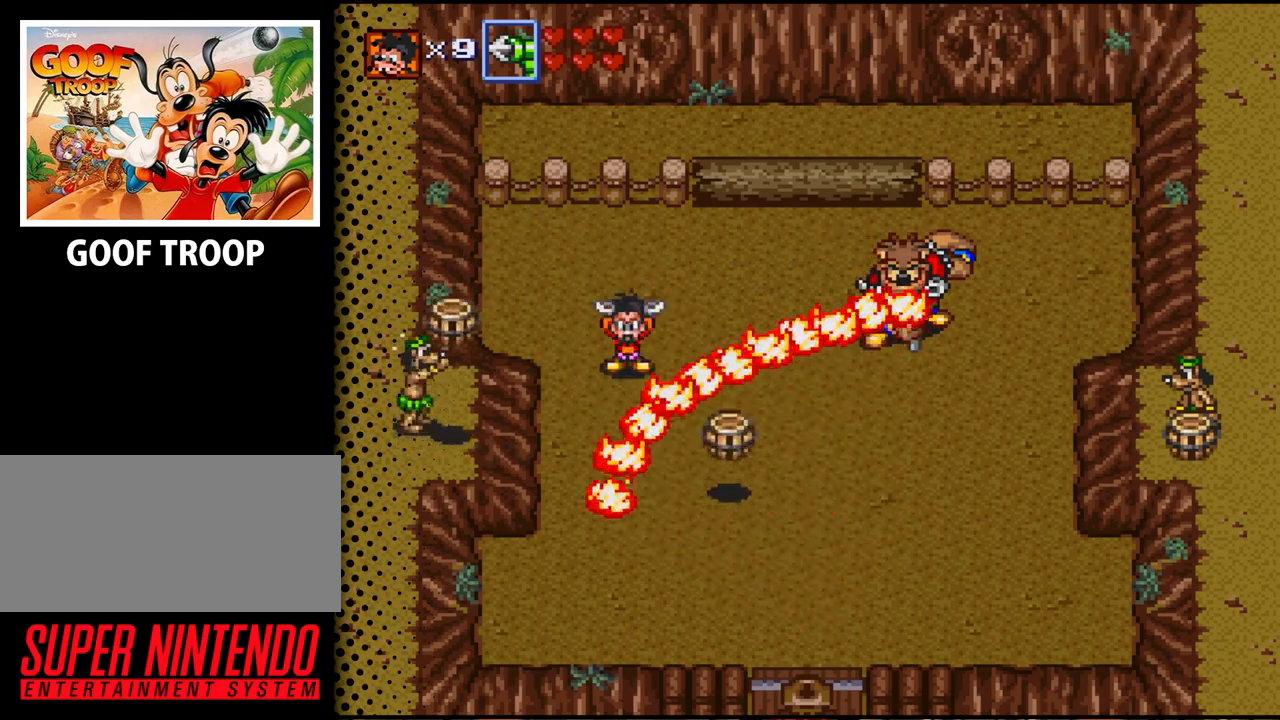
{"buttons": ["DPAD_UP"], "events": [[67, "B", "up"], [67, "DPAD_LEFT", "down"], [200, "DPAD_LEFT", "up"], [200, "DPAD_UP", "down"], [233, "DPAD_LEFT", "down"], [267, "DPAD_LEFT", "up"]]}
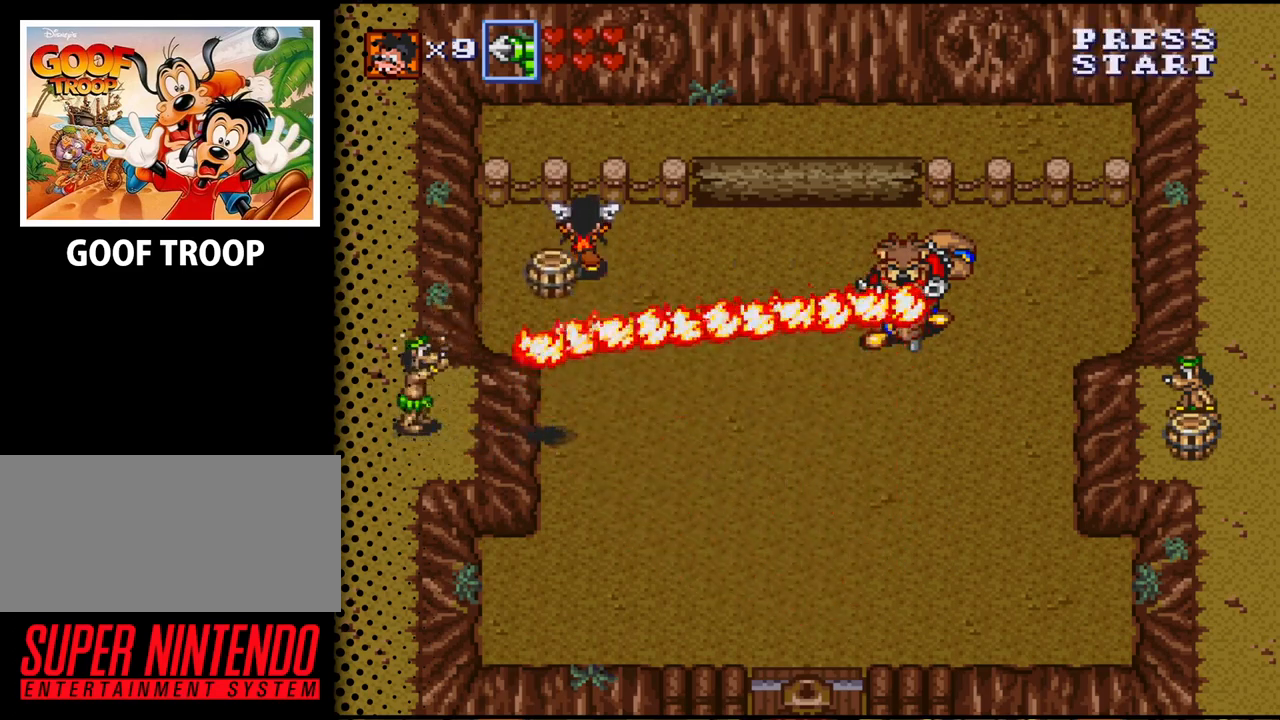
{"buttons": ["DPAD_DOWN"], "events": [[133, "DPAD_UP", "up"], [367, "DPAD_DOWN", "down"]]}
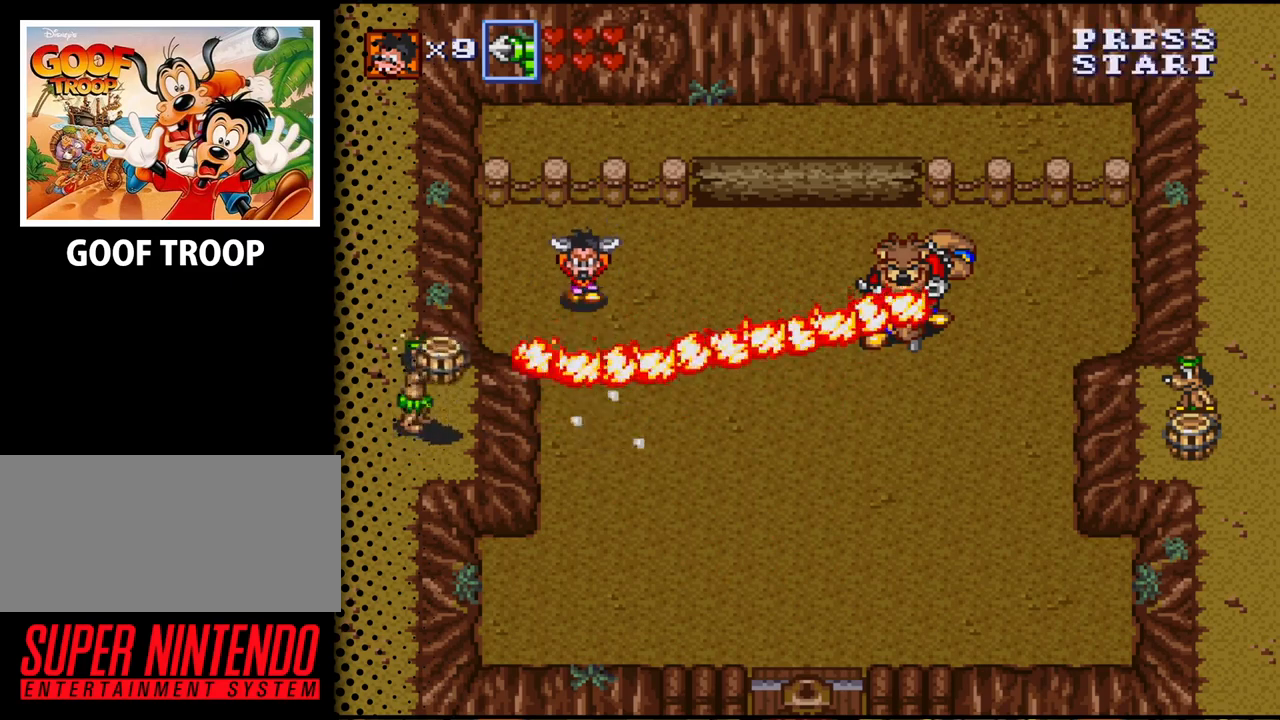
{"buttons": ["DPAD_DOWN", "DPAD_RIGHT"], "events": [[400, "DPAD_RIGHT", "down"]]}
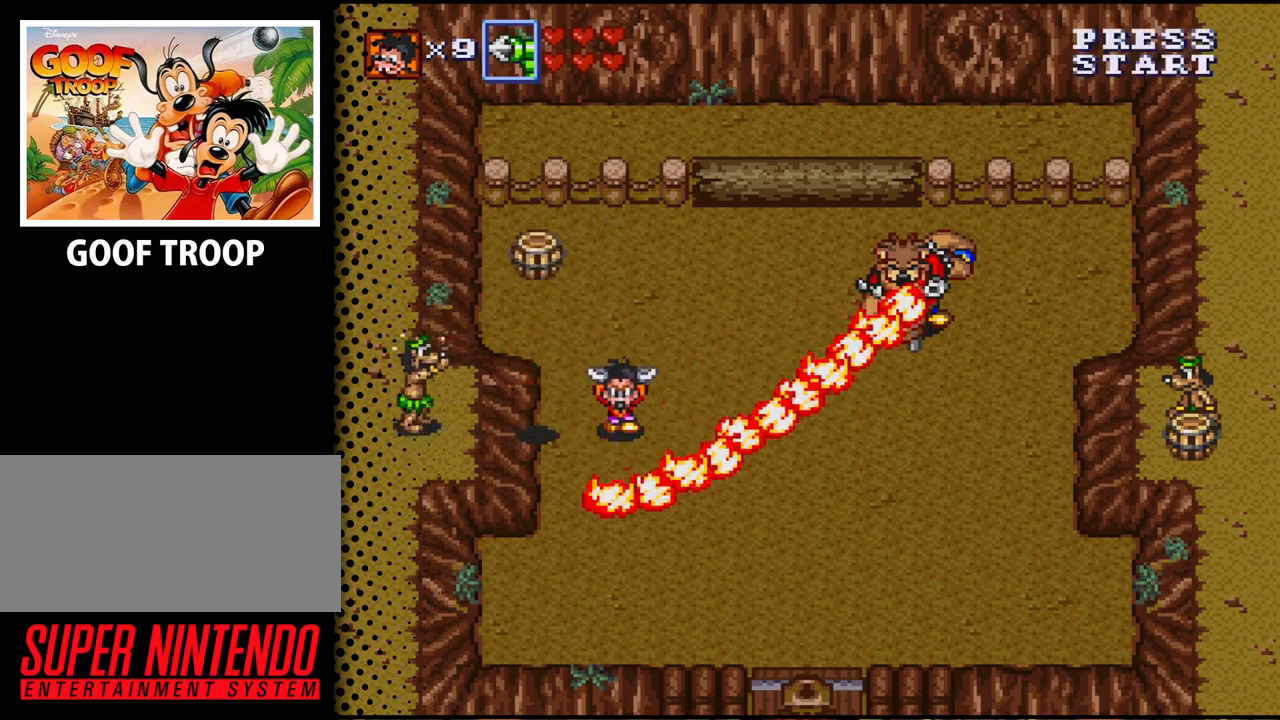
{"buttons": ["DPAD_UP"], "events": [[100, "DPAD_DOWN", "up"], [100, "DPAD_RIGHT", "up"], [200, "DPAD_LEFT", "down"], [233, "DPAD_DOWN", "down"], [333, "DPAD_DOWN", "up"], [433, "DPAD_UP", "down"], [467, "DPAD_LEFT", "up"]]}
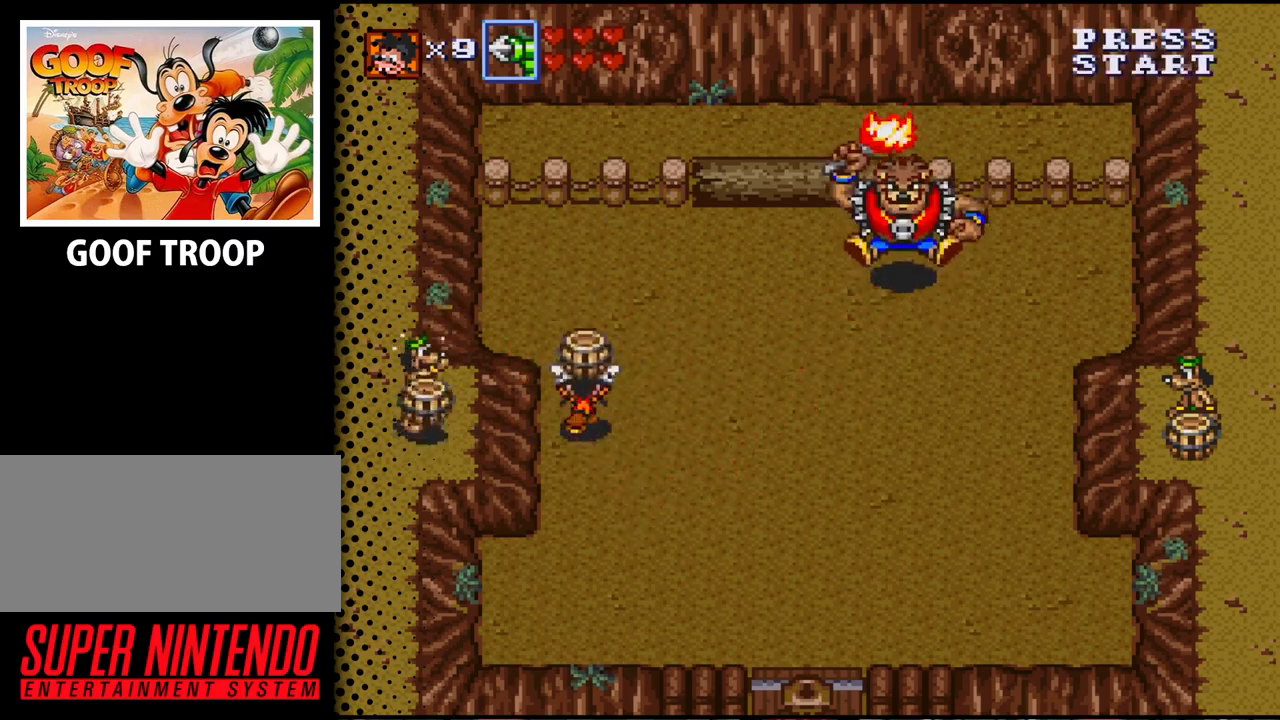
{"buttons": ["DPAD_UP"], "events": []}
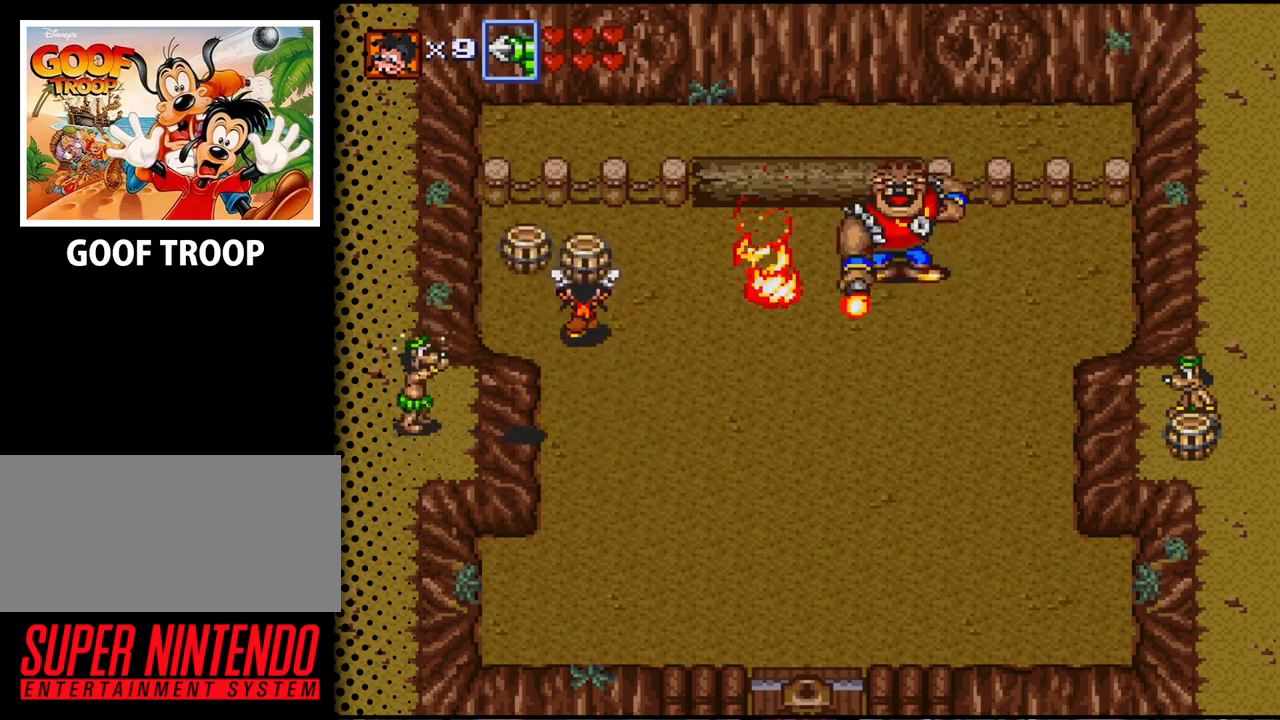
{"buttons": ["DPAD_DOWN"], "events": [[200, "DPAD_RIGHT", "down"], [233, "DPAD_UP", "up"], [300, "B", "down"], [333, "DPAD_DOWN", "down"], [400, "DPAD_RIGHT", "up"], [433, "B", "up"]]}
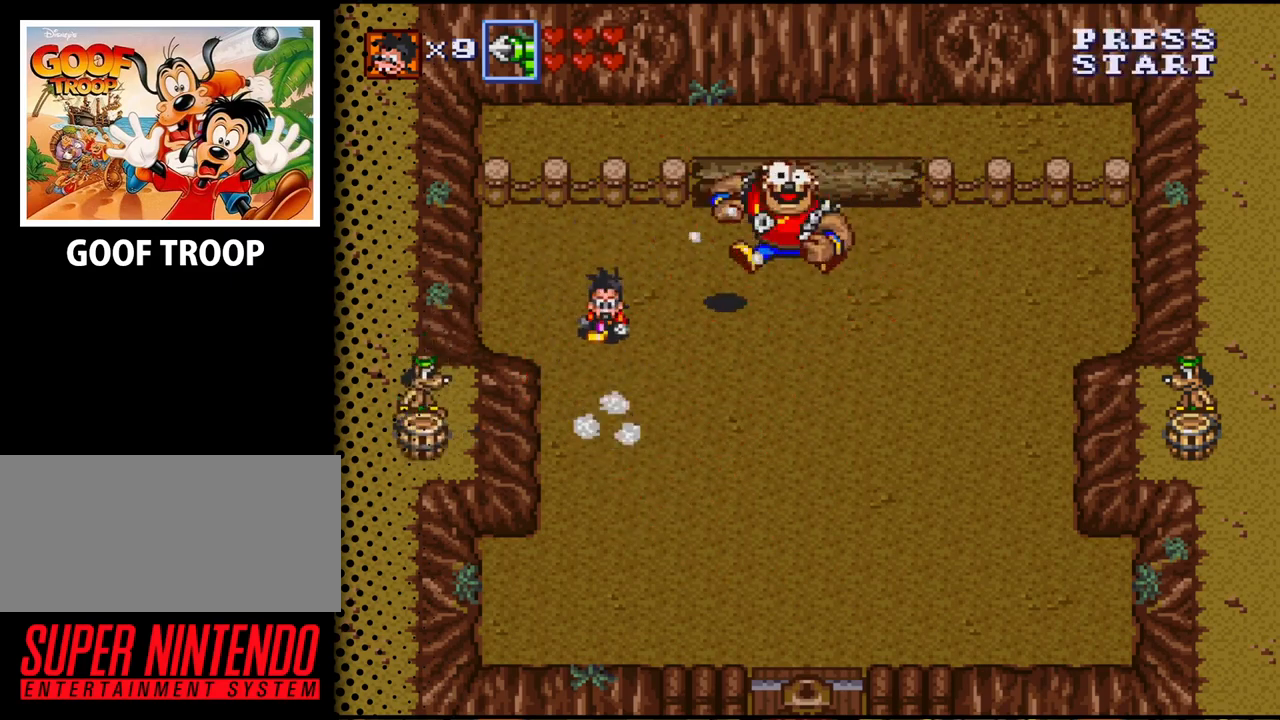
{"buttons": ["DPAD_DOWN"], "events": []}
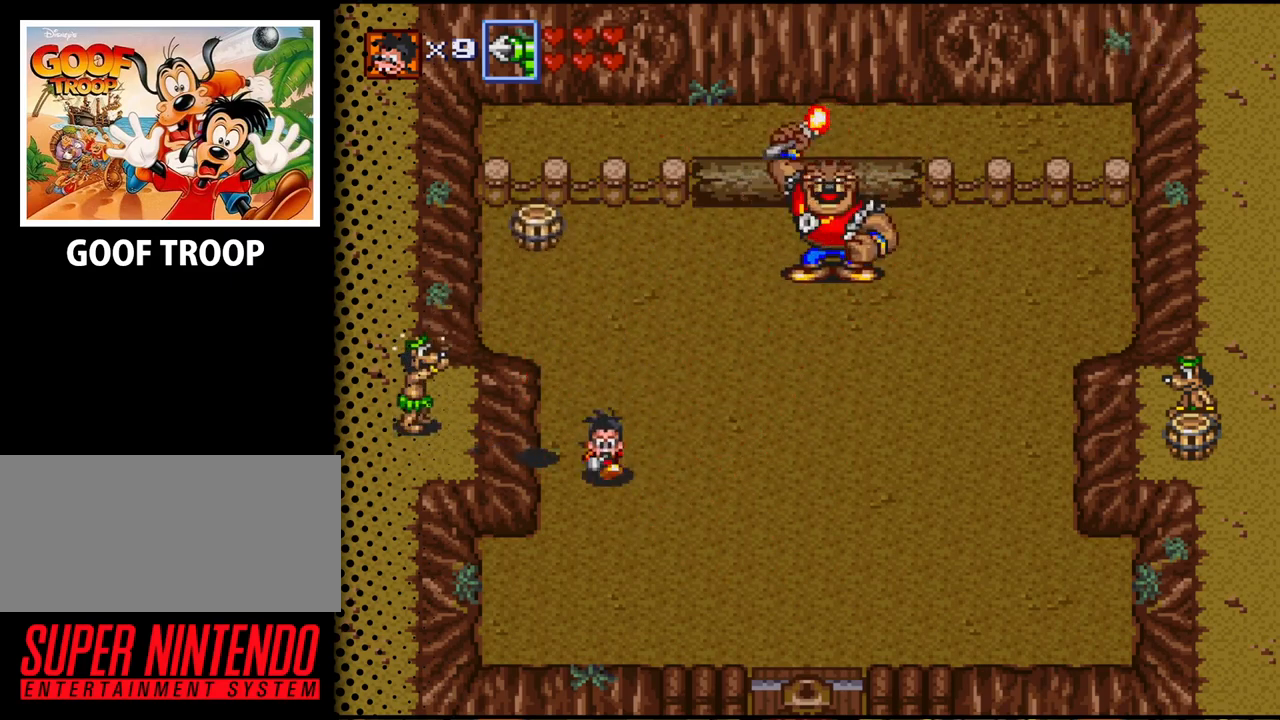
{"buttons": [], "events": [[67, "DPAD_DOWN", "up"], [100, "B", "down"], [200, "B", "up"], [233, "DPAD_RIGHT", "down"], [233, "DPAD_UP", "down"], [367, "DPAD_UP", "up"], [433, "DPAD_RIGHT", "up"]]}
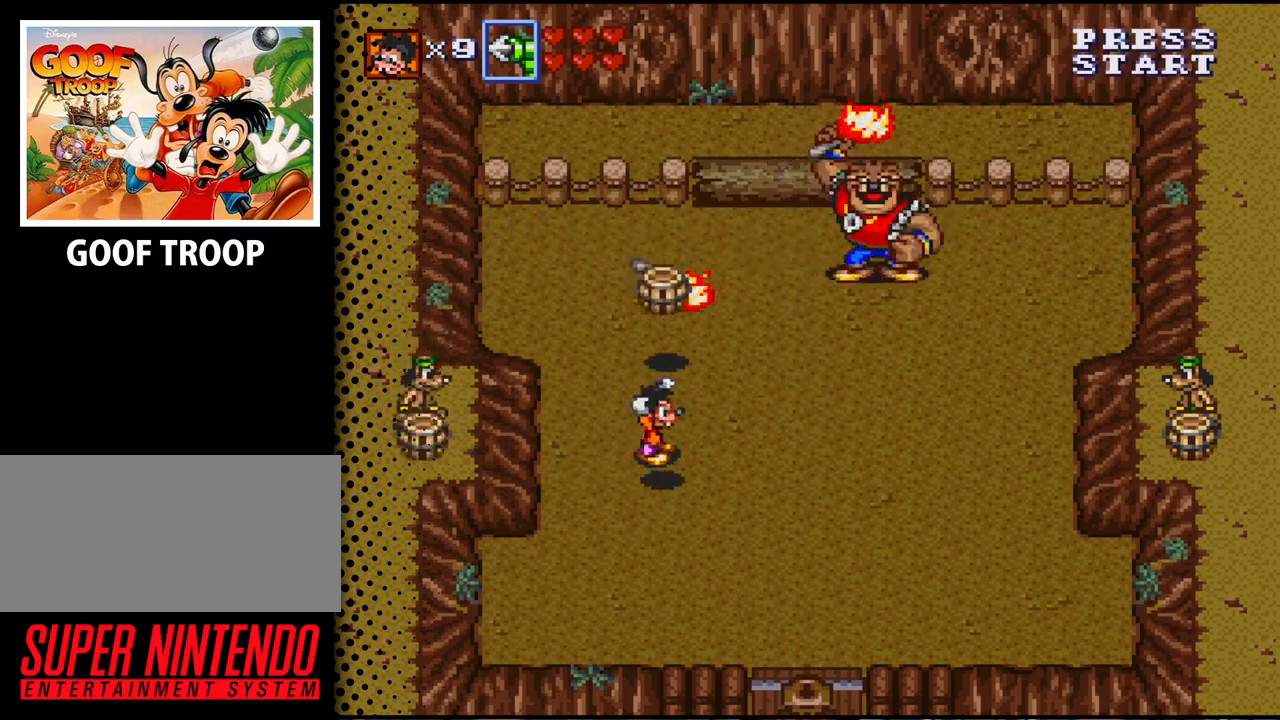
{"buttons": ["DPAD_DOWN", "DPAD_RIGHT"], "events": [[67, "DPAD_DOWN", "down"], [100, "DPAD_RIGHT", "down"], [267, "DPAD_DOWN", "up"], [367, "DPAD_UP", "down"], [400, "DPAD_UP", "up"], [433, "DPAD_DOWN", "down"]]}
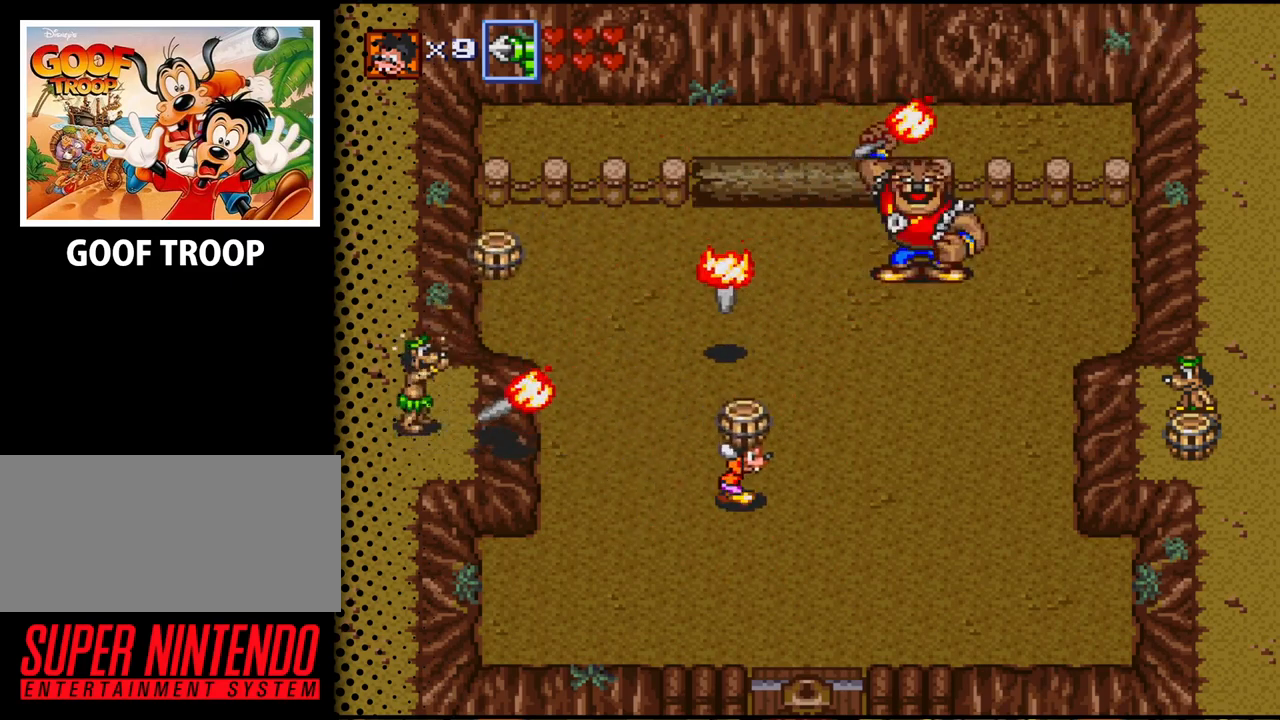
{"buttons": ["DPAD_DOWN", "DPAD_RIGHT"], "events": []}
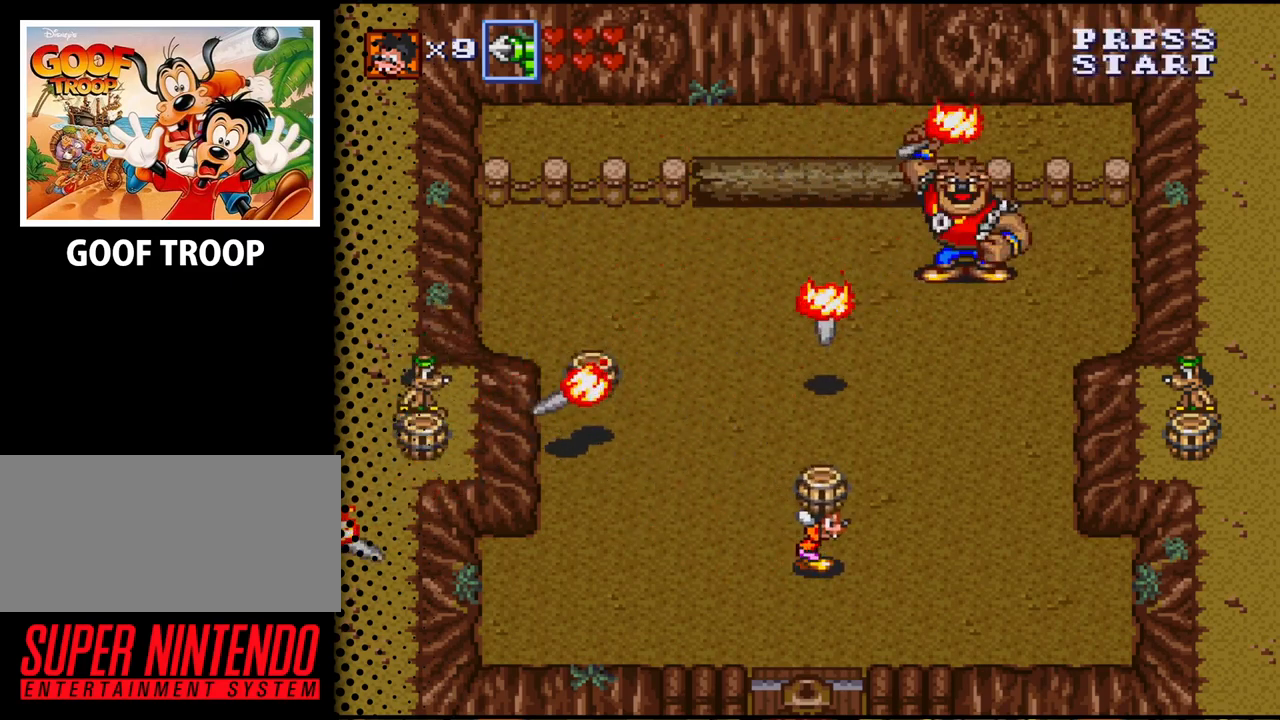
{"buttons": ["DPAD_RIGHT"], "events": [[133, "DPAD_DOWN", "up"]]}
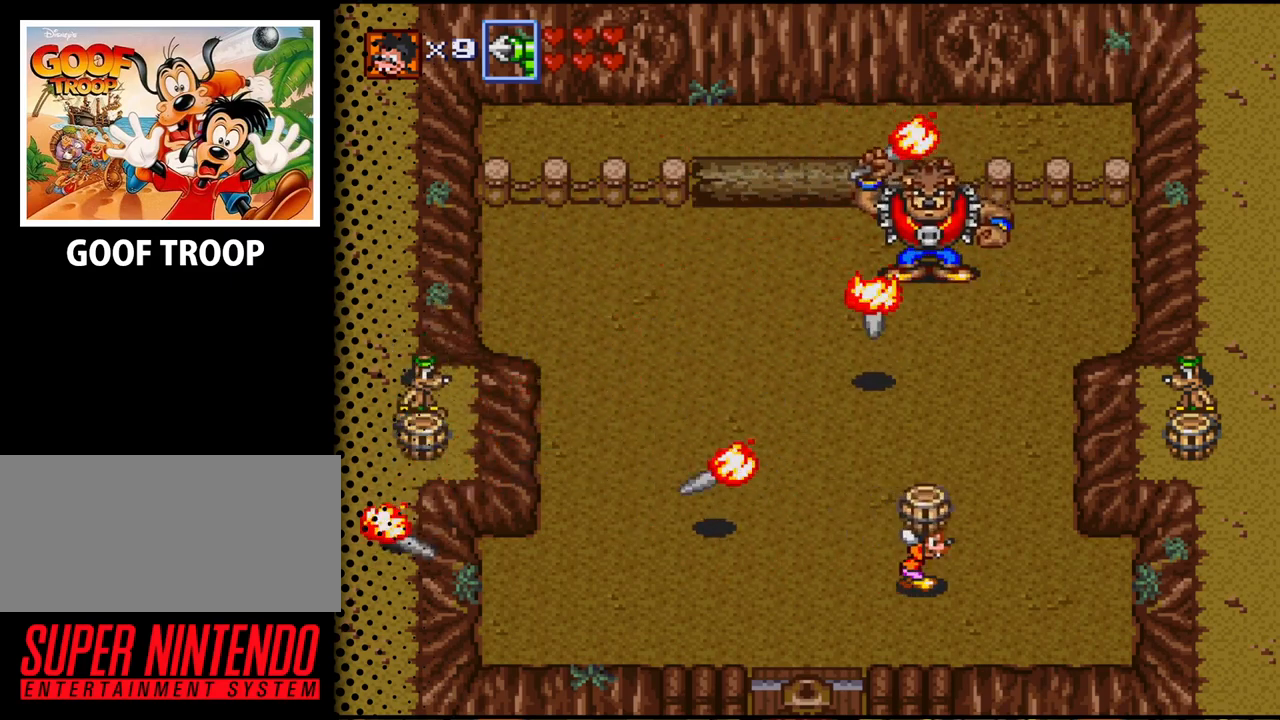
{"buttons": ["DPAD_RIGHT"], "events": [[67, "DPAD_UP", "down"], [133, "DPAD_RIGHT", "up"], [167, "B", "down"], [300, "B", "up"], [400, "DPAD_RIGHT", "down"], [400, "DPAD_UP", "up"]]}
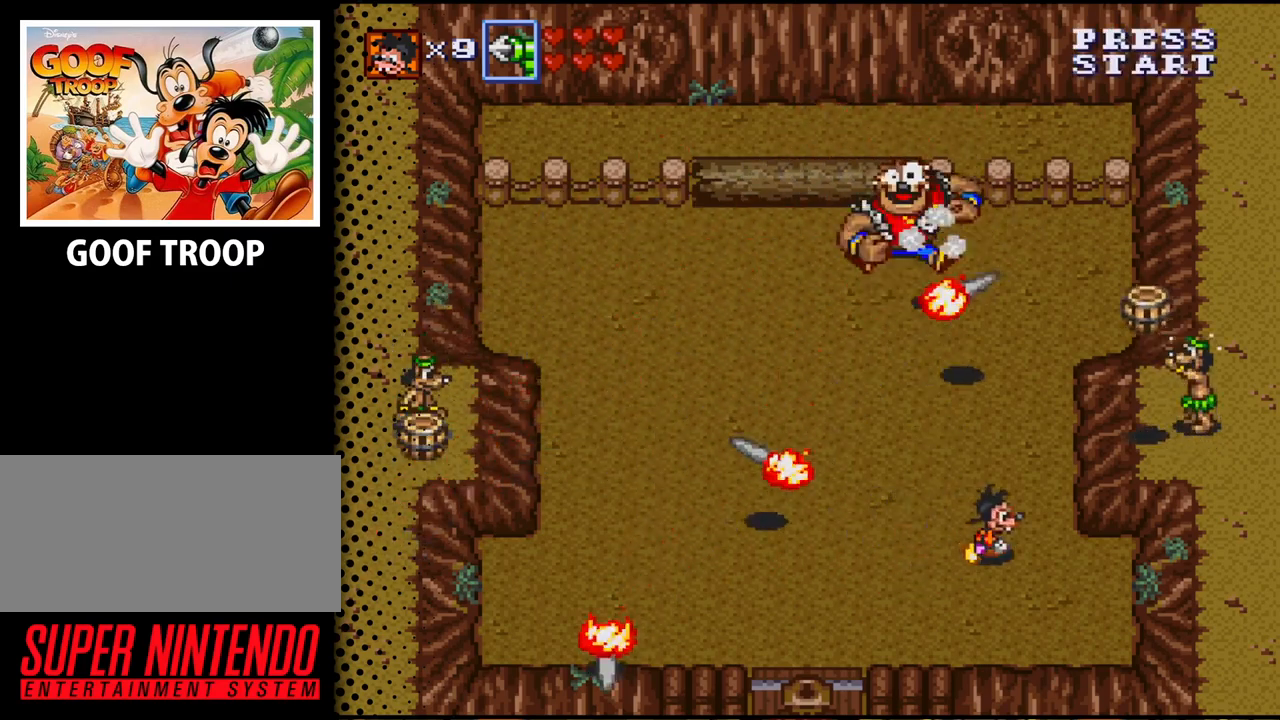
{"buttons": ["DPAD_LEFT"], "events": [[67, "DPAD_DOWN", "down"], [200, "DPAD_RIGHT", "up"], [233, "DPAD_LEFT", "down"], [433, "DPAD_DOWN", "up"]]}
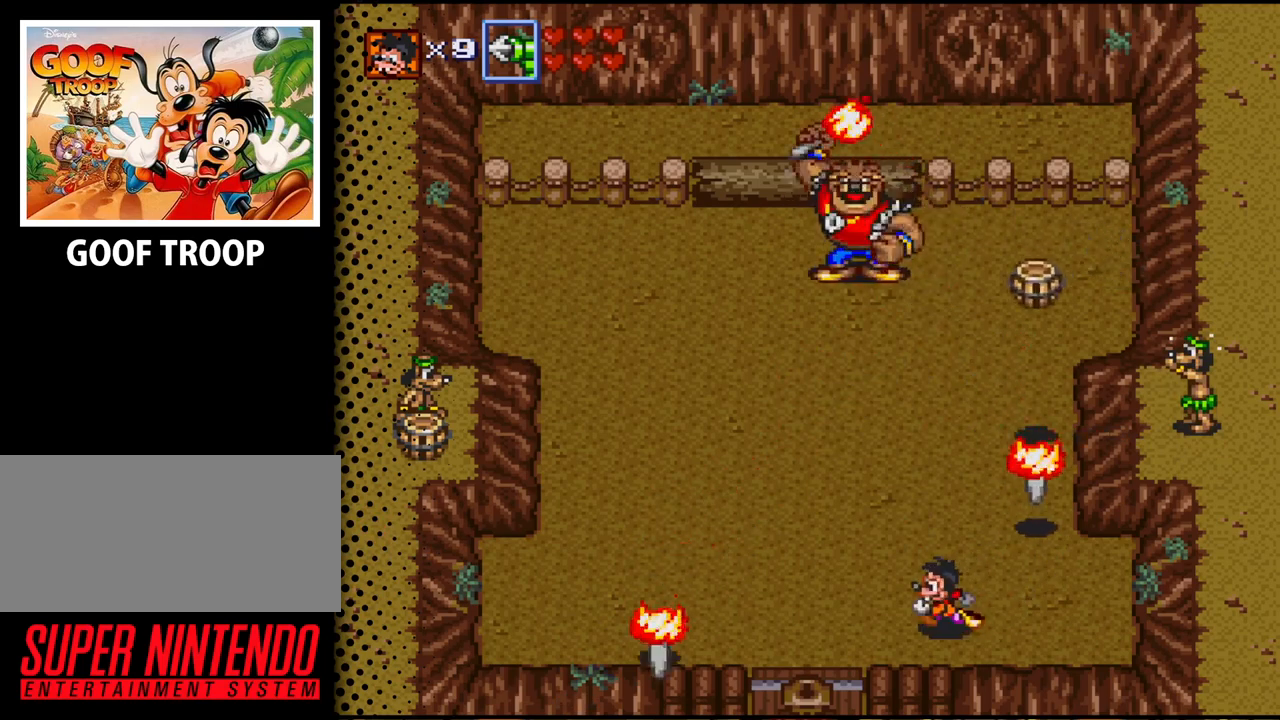
{"buttons": ["DPAD_UP", "DPAD_RIGHT"], "events": [[67, "DPAD_UP", "down"], [267, "DPAD_LEFT", "up"], [333, "DPAD_RIGHT", "down"]]}
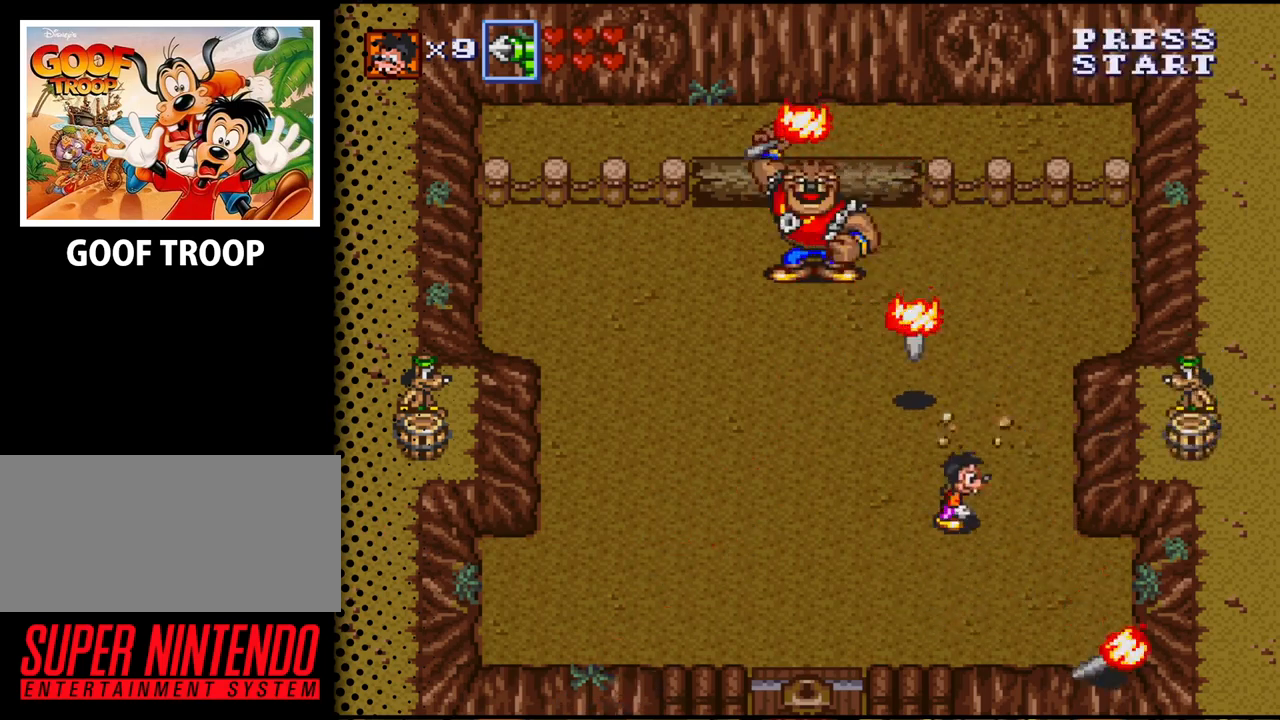
{"buttons": [], "events": [[33, "DPAD_UP", "up"], [167, "DPAD_UP", "down"], [400, "DPAD_RIGHT", "up"], [500, "DPAD_UP", "up"]]}
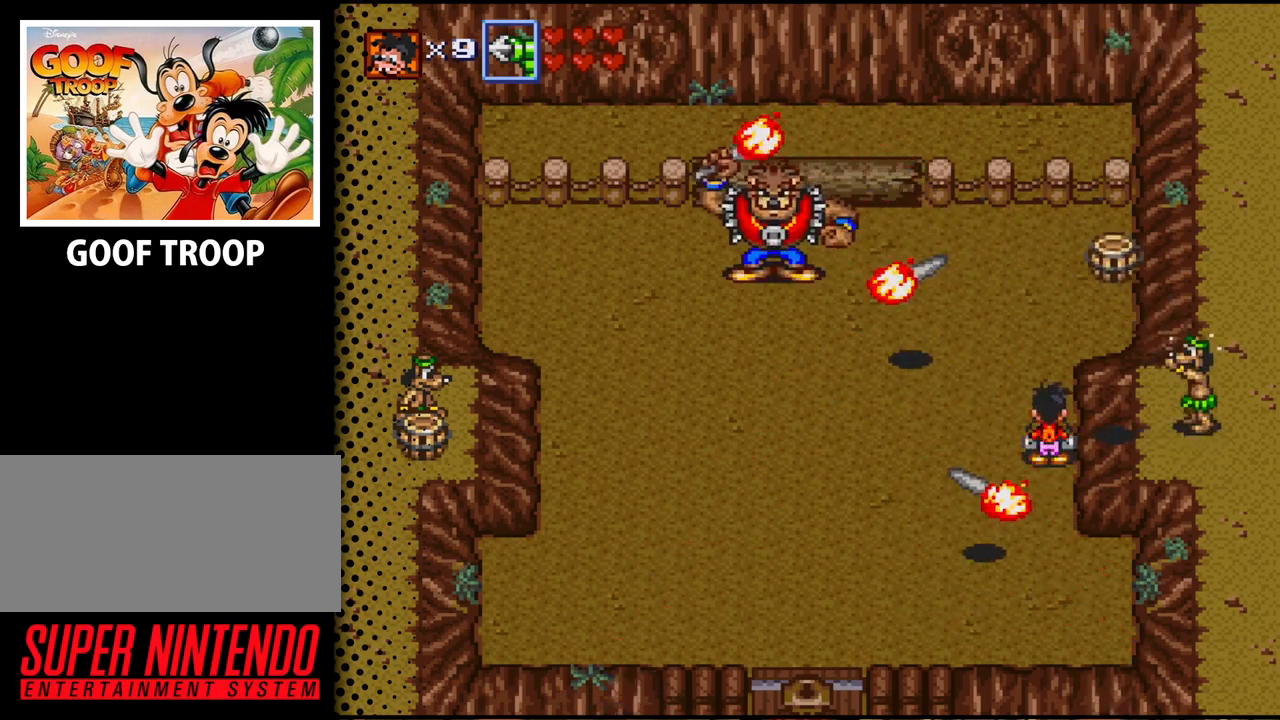
{"buttons": [], "events": [[67, "DPAD_UP", "down"], [400, "DPAD_UP", "up"]]}
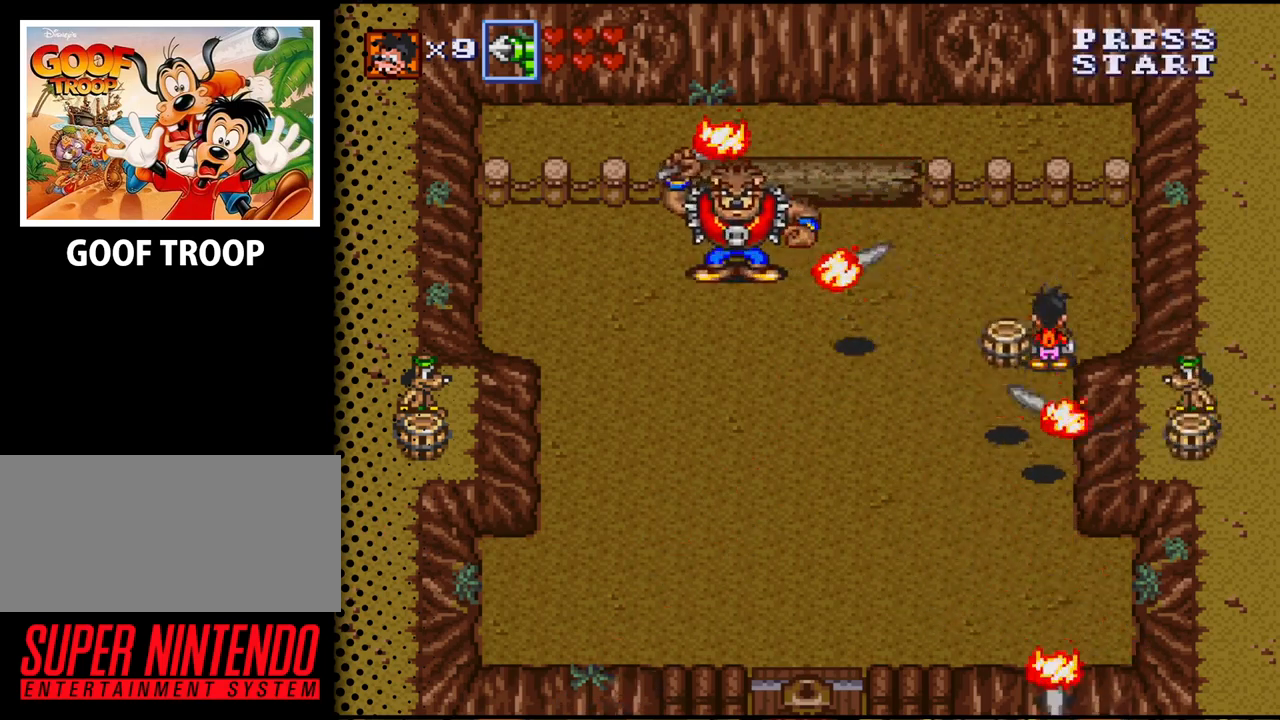
{"buttons": ["DPAD_UP"], "events": [[67, "DPAD_DOWN", "down"], [233, "DPAD_DOWN", "up"], [300, "DPAD_UP", "down"], [400, "DPAD_RIGHT", "down"], [467, "DPAD_RIGHT", "up"]]}